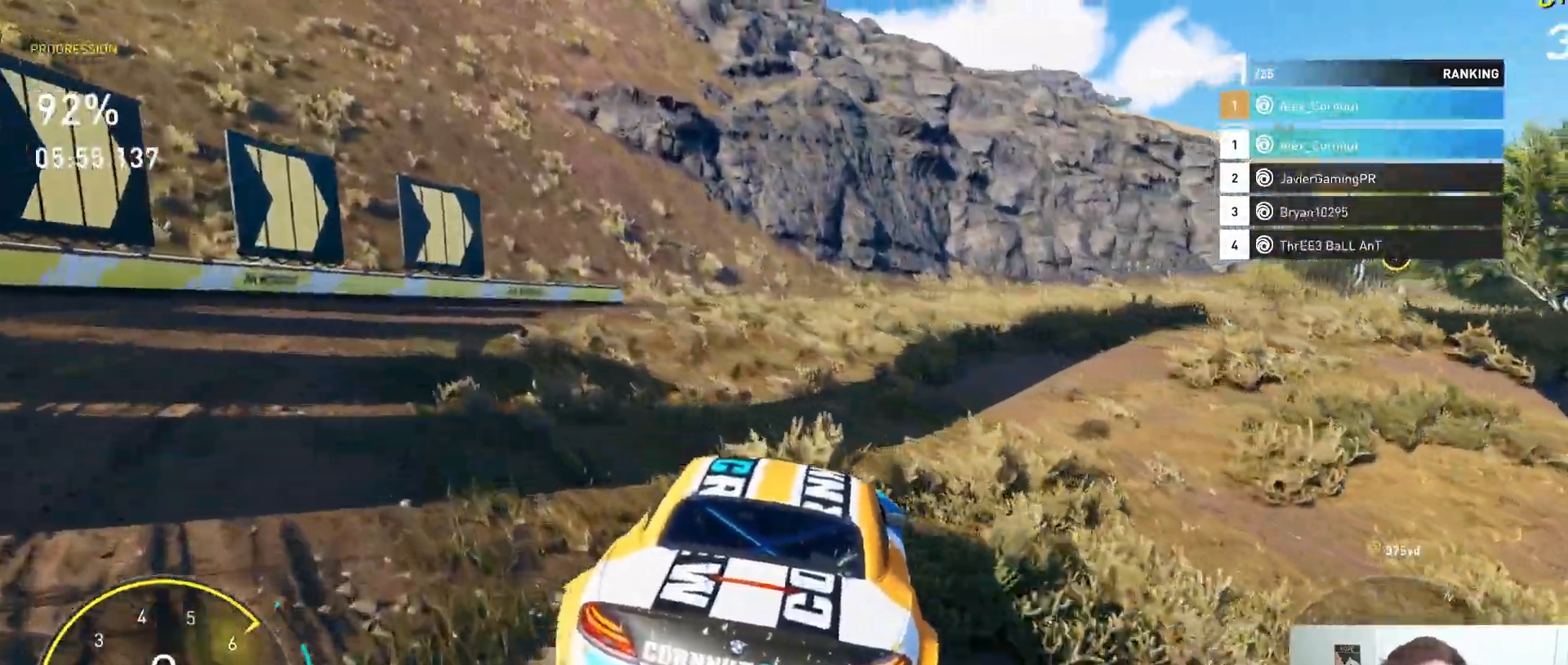
Gameplay with a controller (Xbox layout); each line is a JSON object with the inputs held at the frame after it. "events" lists button and stick changes between this image and that frame as [ms after this image, input, new state], when the widget could be followed in between.
{"buttons": ["R2"], "left_stick": "right", "right_stick": "center", "events": [[117, "left_stick", "center"], [350, "left_stick", "right"]]}
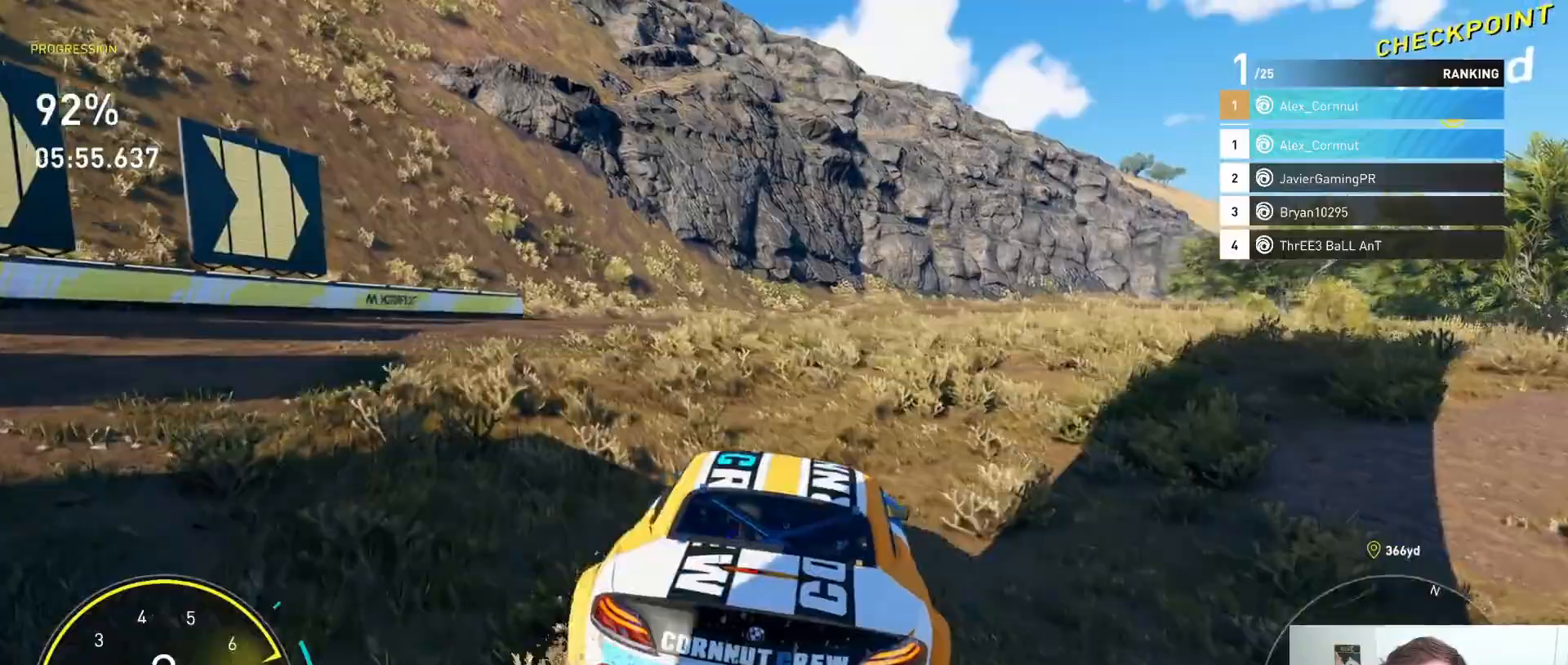
{"buttons": ["R2"], "left_stick": "right", "right_stick": "center", "events": [[183, "left_stick", "center"], [383, "B", "down"], [450, "left_stick", "right"], [500, "B", "up"]]}
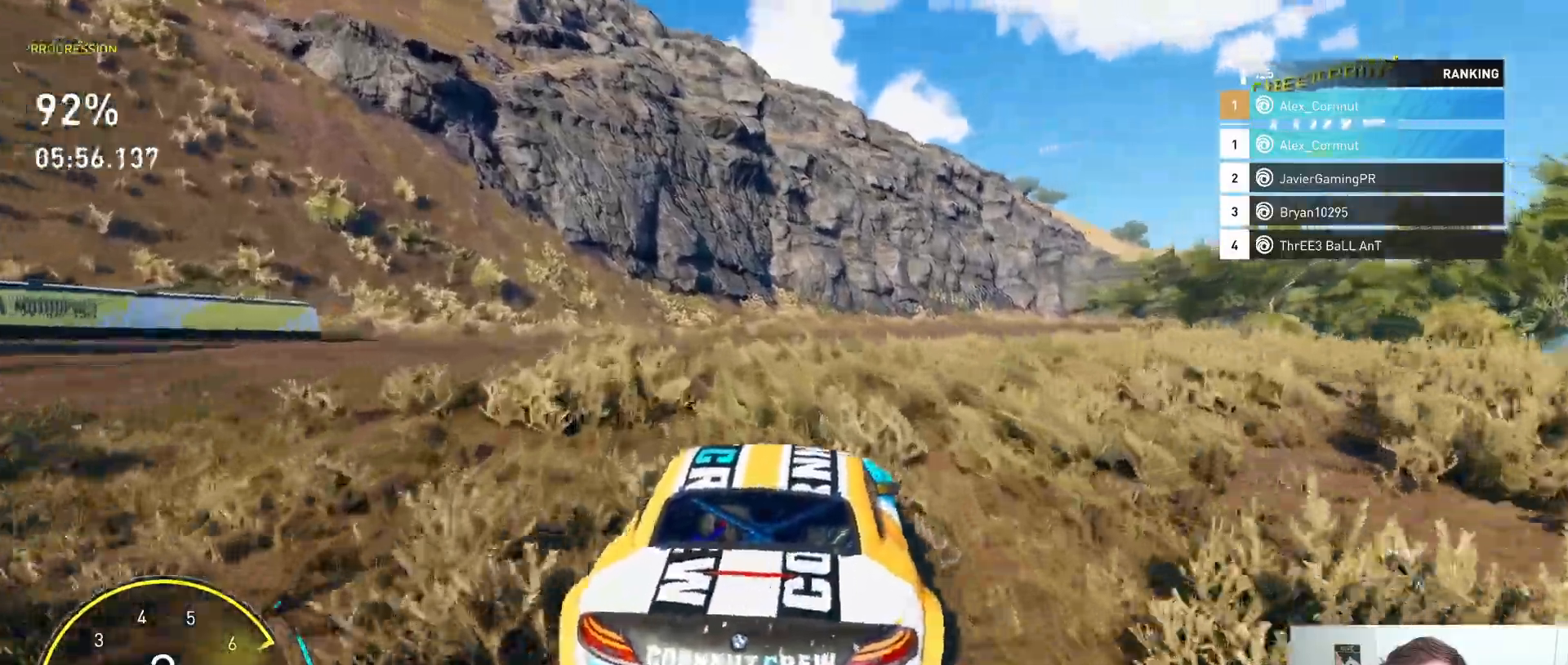
{"buttons": ["R2"], "left_stick": "center", "right_stick": "center", "events": [[117, "left_stick", "center"], [250, "left_stick", "down-right"], [483, "left_stick", "center"]]}
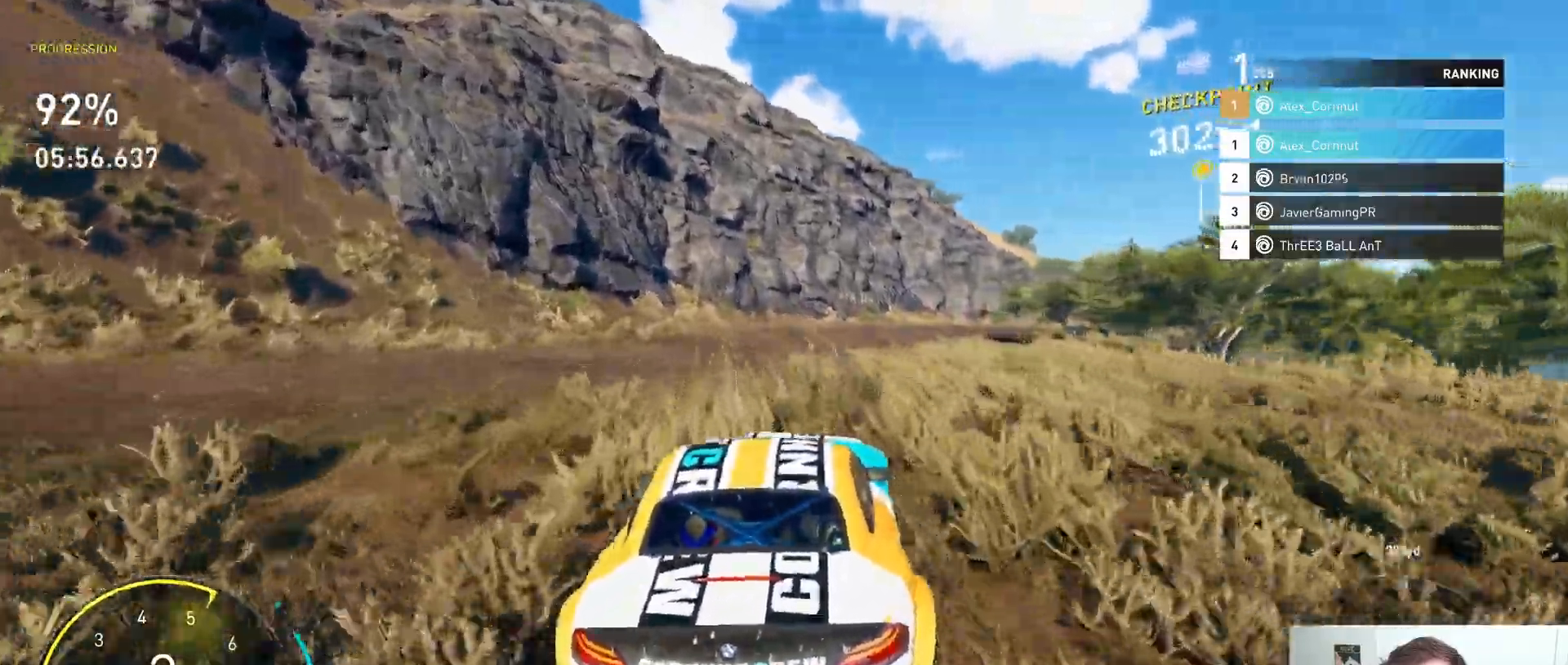
{"buttons": ["A", "R2"], "left_stick": "center", "right_stick": "center", "events": [[283, "A", "down"]]}
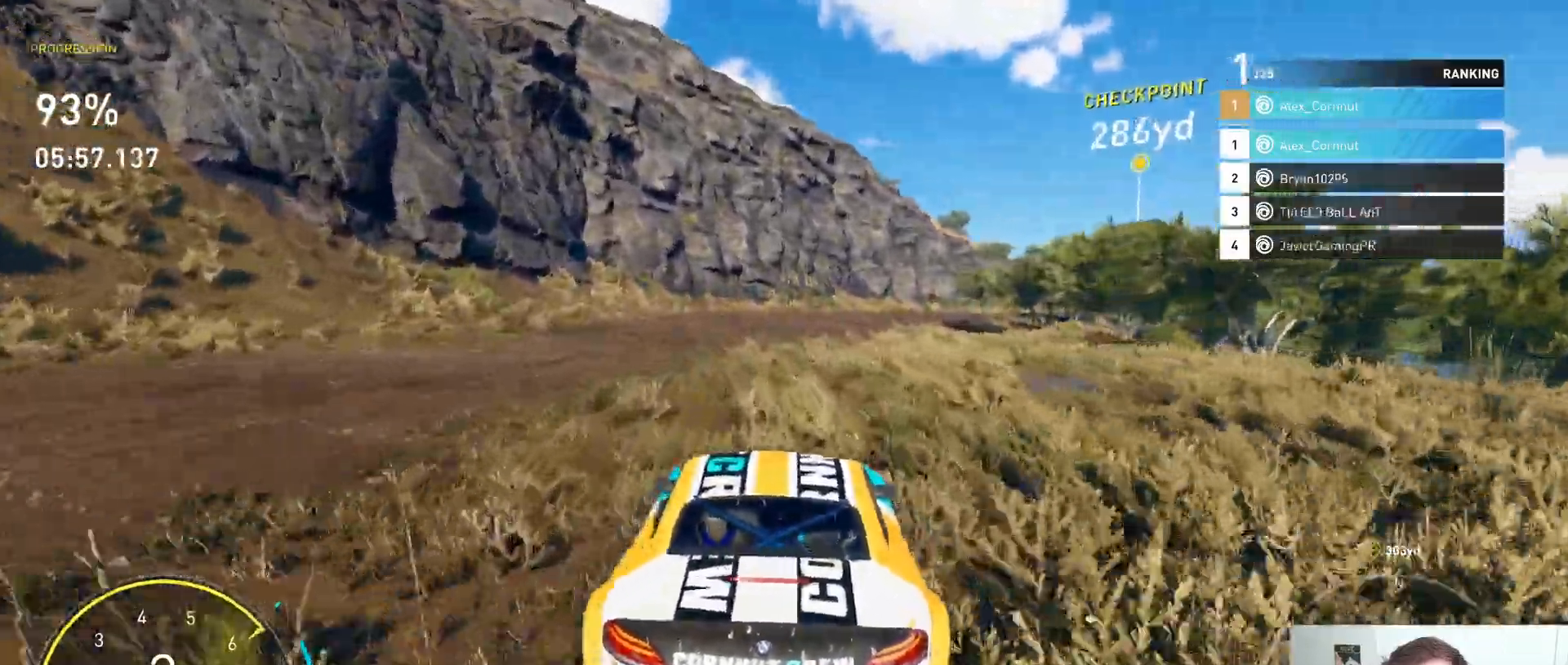
{"buttons": ["B", "R2"], "left_stick": "center", "right_stick": "center", "events": [[67, "A", "up"], [500, "B", "down"]]}
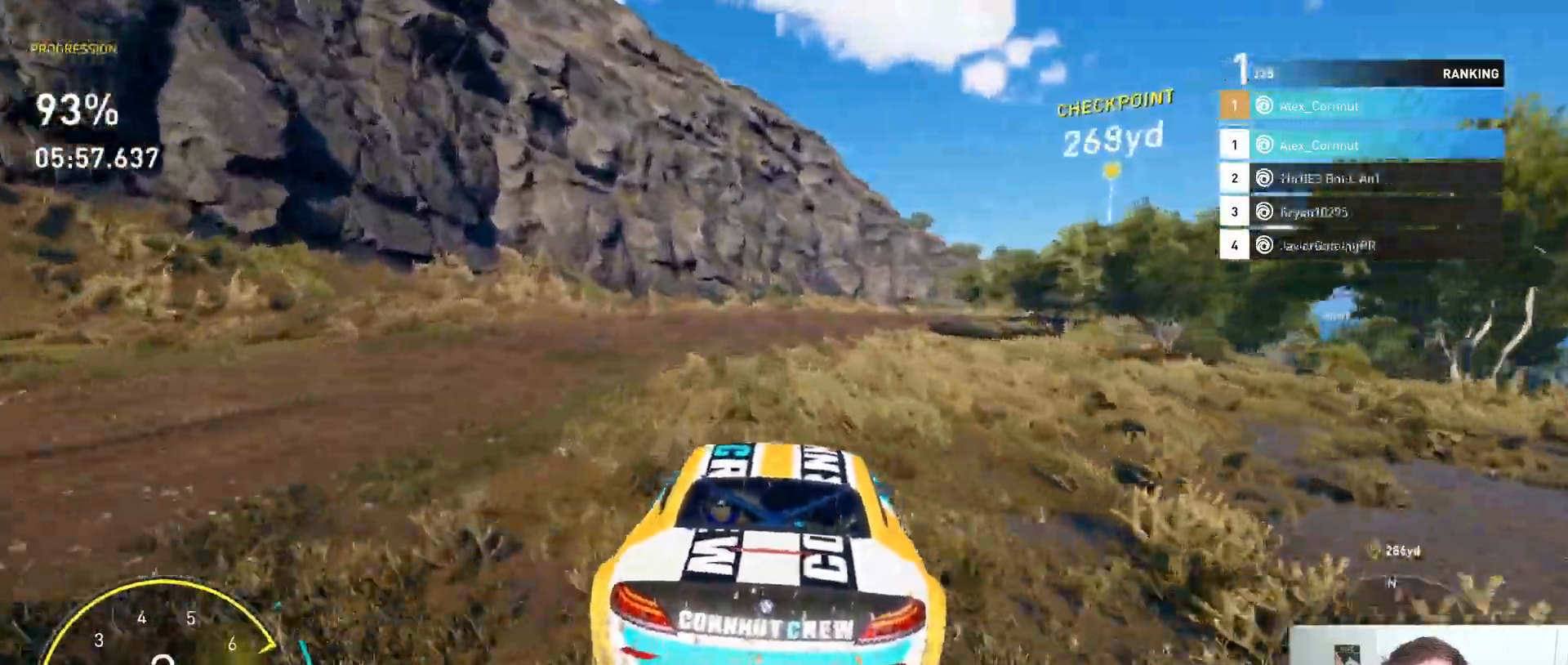
{"buttons": ["B", "R2"], "left_stick": "center", "right_stick": "center", "events": [[117, "B", "up"], [117, "left_stick", "right"], [300, "left_stick", "center"], [450, "B", "down"]]}
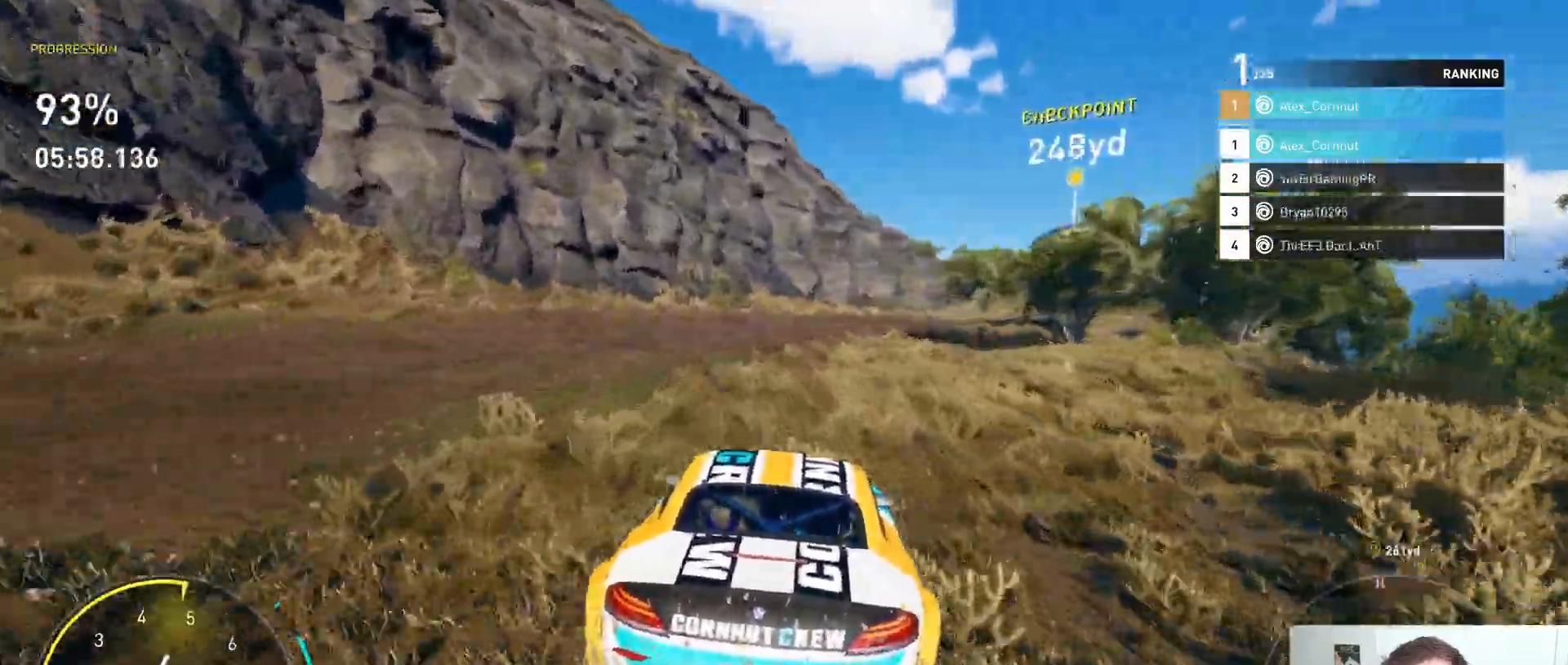
{"buttons": ["R2"], "left_stick": "right", "right_stick": "center", "events": [[33, "A", "down"], [33, "B", "up"], [67, "left_stick", "right"], [283, "left_stick", "center"], [400, "left_stick", "right"], [417, "A", "up"]]}
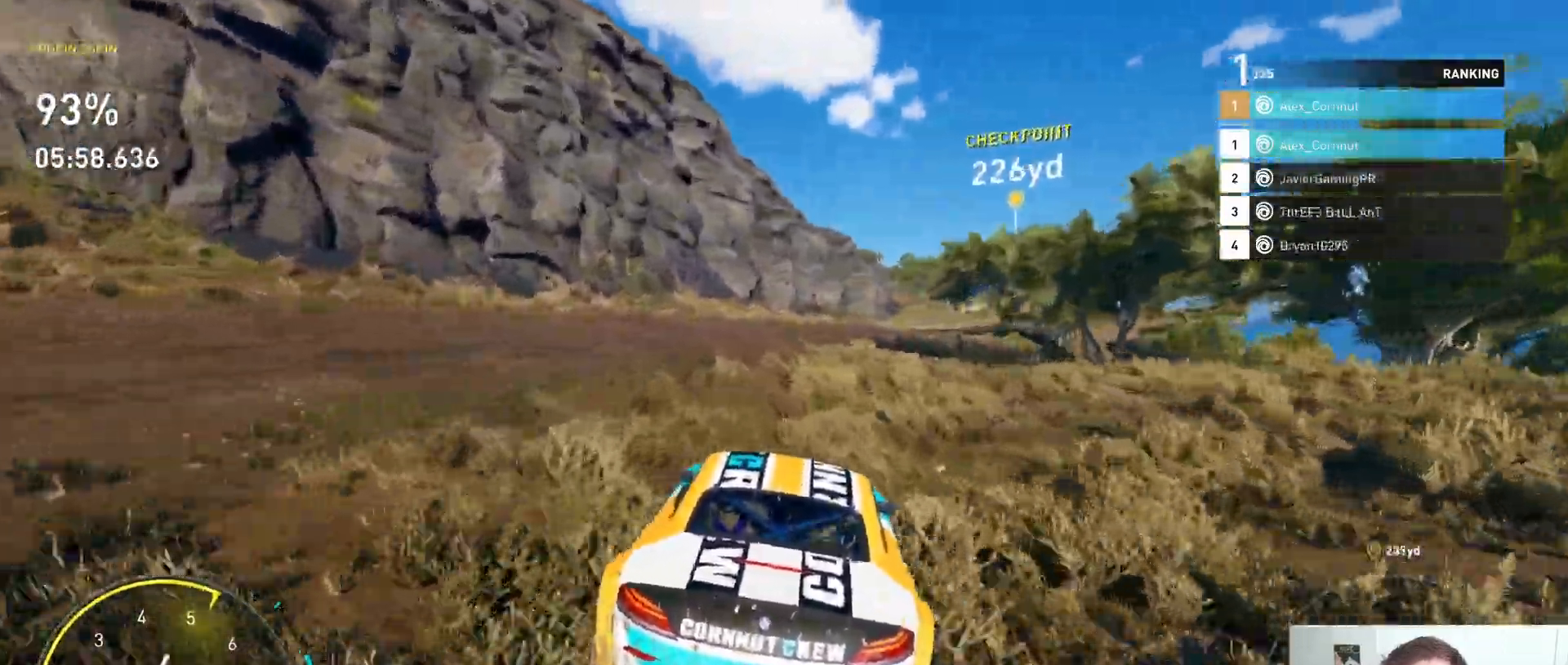
{"buttons": ["R2"], "left_stick": "center", "right_stick": "center", "events": [[67, "B", "down"], [117, "B", "up"], [167, "left_stick", "center"], [217, "left_stick", "right"], [467, "left_stick", "center"]]}
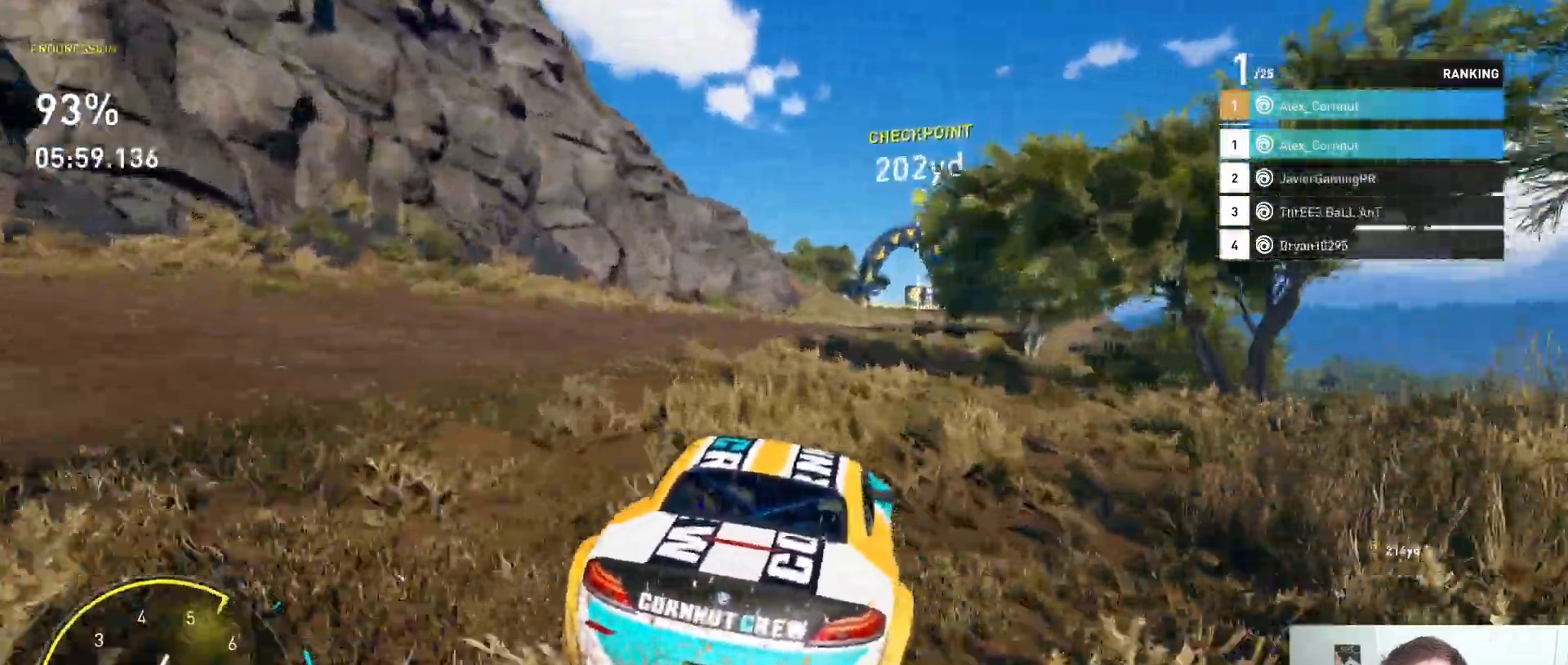
{"buttons": ["R2"], "left_stick": "center", "right_stick": "center", "events": [[17, "left_stick", "left"], [233, "left_stick", "center"]]}
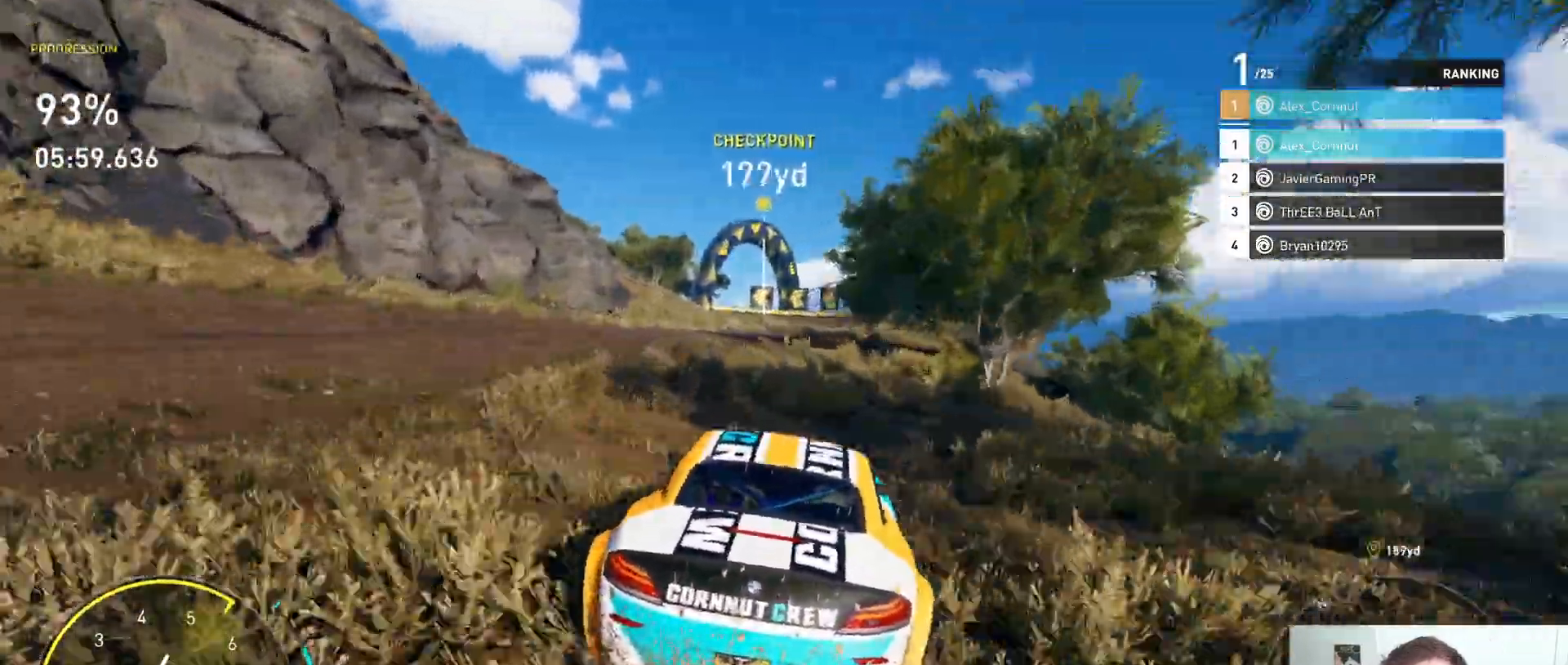
{"buttons": ["R2"], "left_stick": "center", "right_stick": "center", "events": [[83, "left_stick", "right"], [150, "left_stick", "center"], [233, "left_stick", "left"], [417, "left_stick", "center"]]}
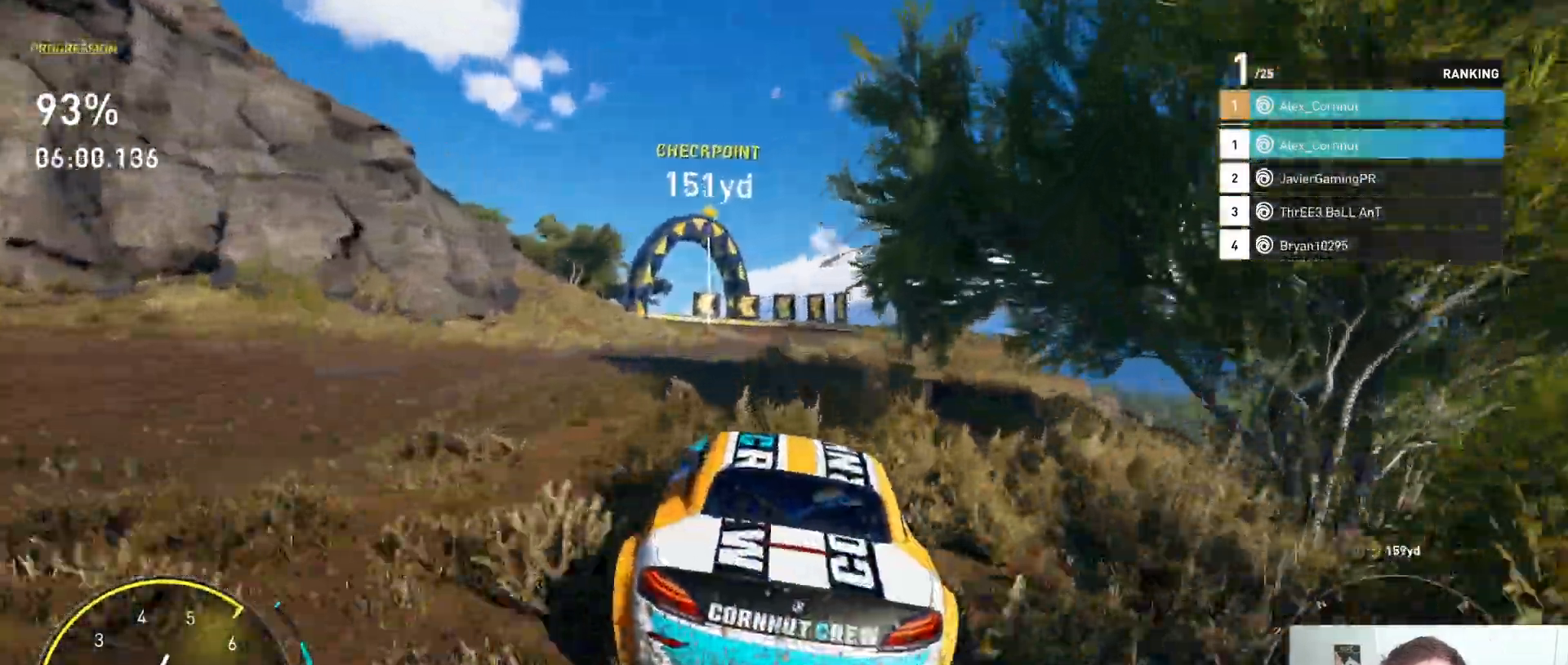
{"buttons": ["R2"], "left_stick": "center", "right_stick": "center", "events": [[183, "left_stick", "down-right"], [500, "left_stick", "center"]]}
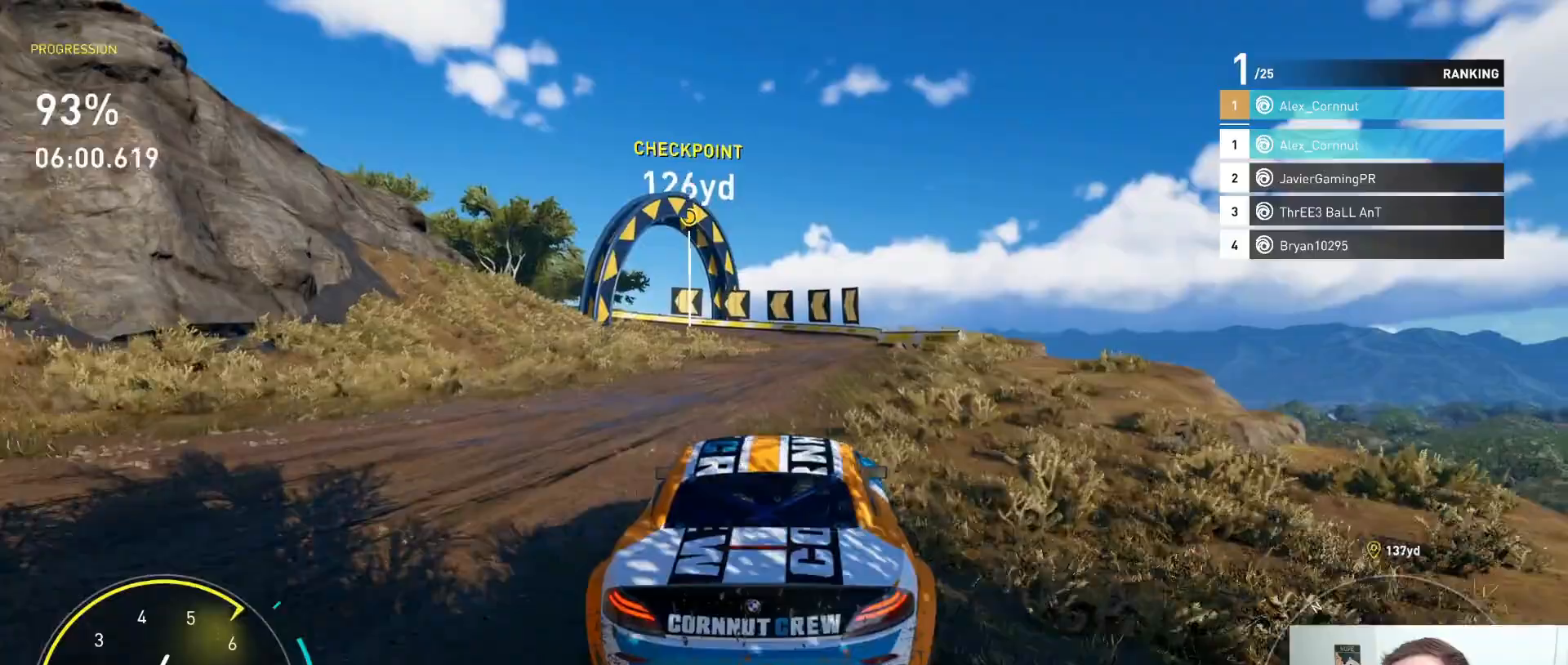
{"buttons": ["R2"], "left_stick": "center", "right_stick": "center", "events": [[17, "left_stick", "left"], [167, "left_stick", "center"]]}
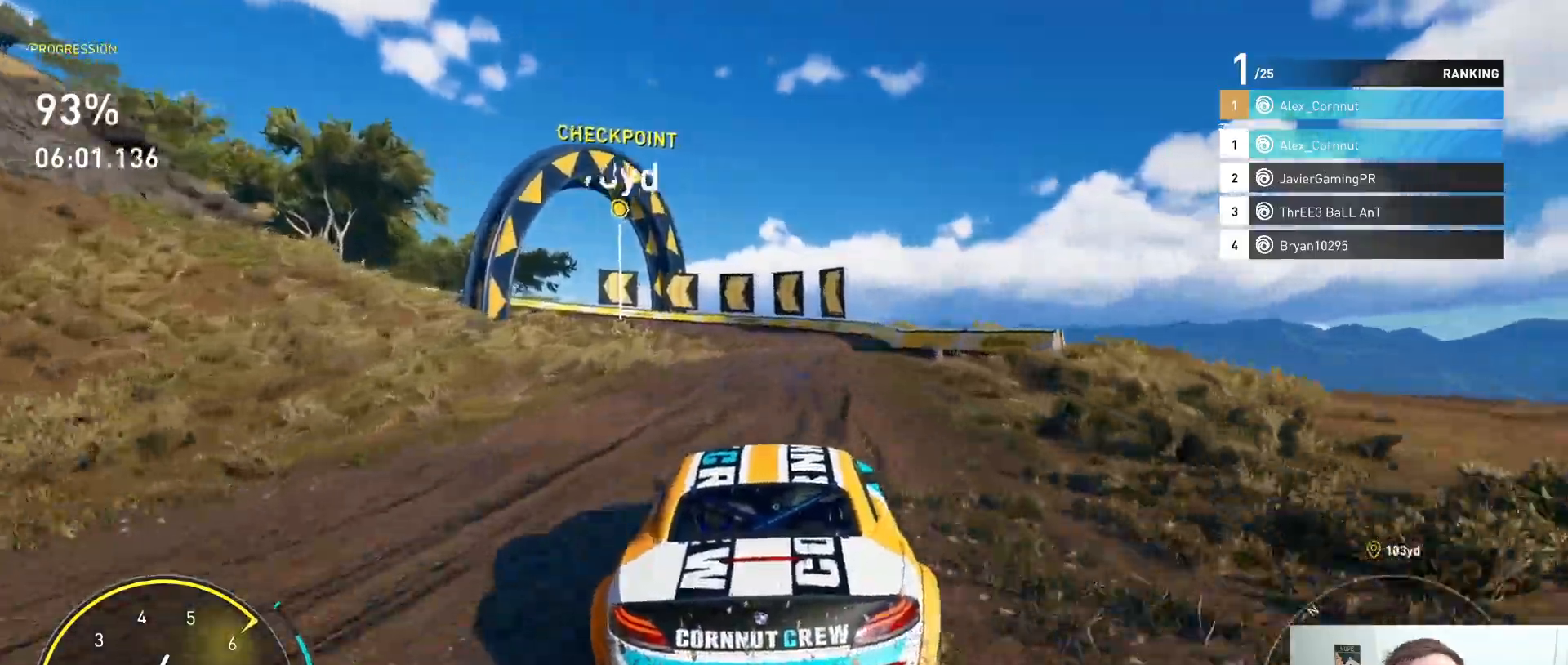
{"buttons": ["L2"], "left_stick": "left", "right_stick": "center", "events": [[83, "left_stick", "left"], [167, "L2", "down"], [167, "R2", "up"], [267, "X", "down"], [433, "X", "up"]]}
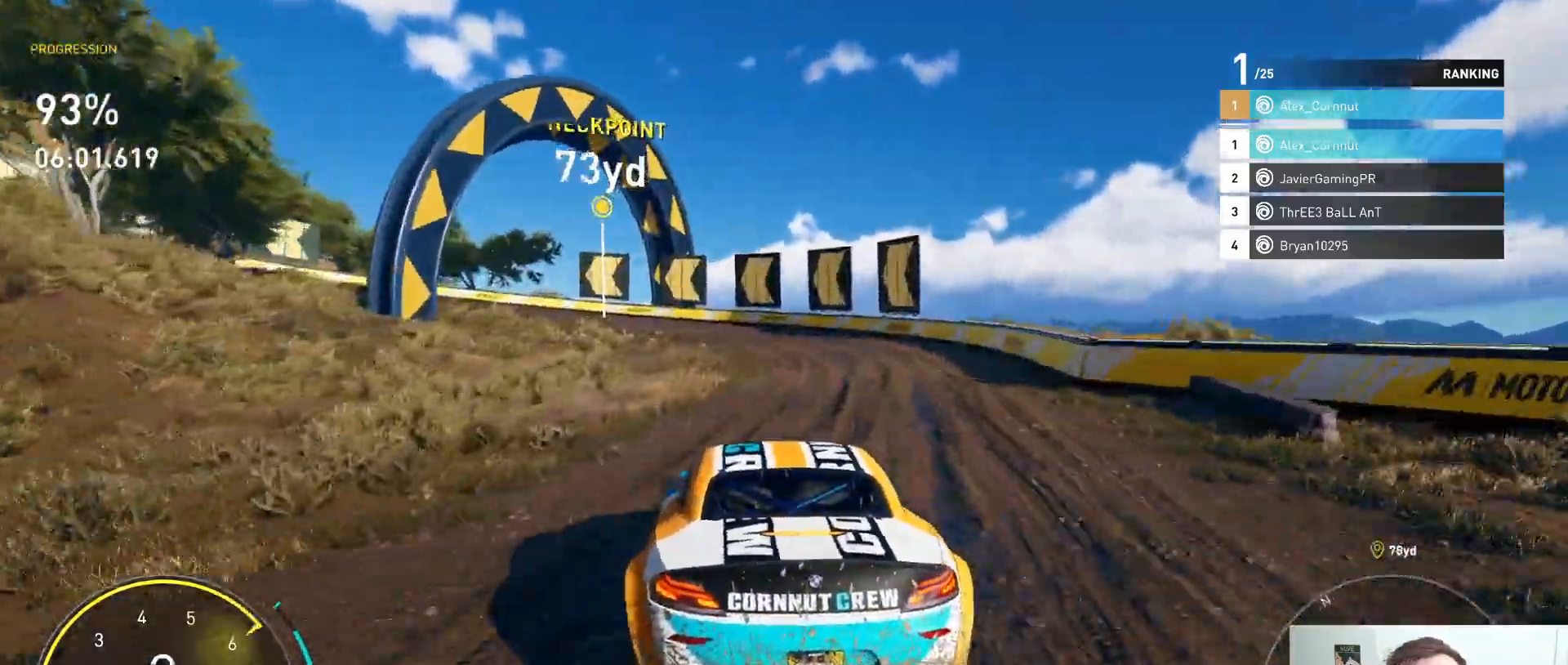
{"buttons": ["R2"], "left_stick": "left", "right_stick": "center", "events": [[283, "L2", "up"], [367, "R2", "down"]]}
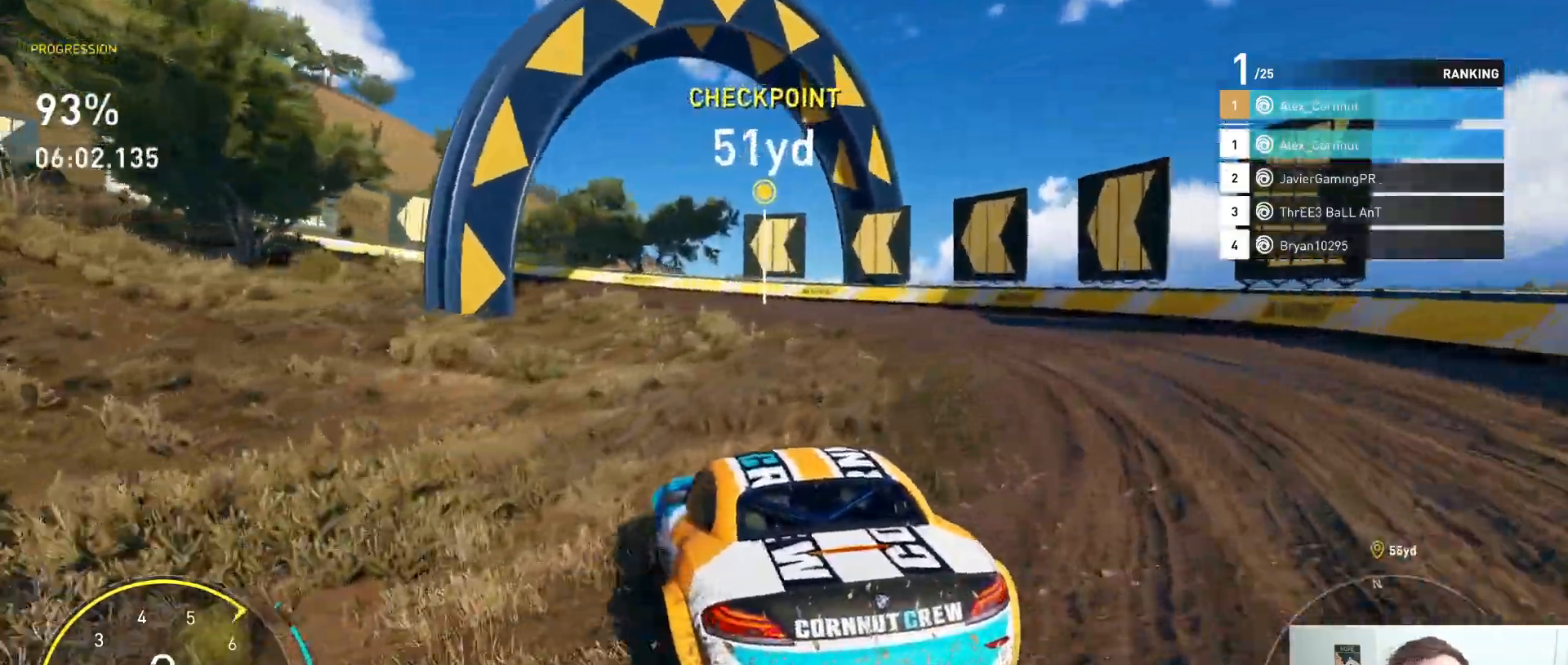
{"buttons": [], "left_stick": "center", "right_stick": "center", "events": [[83, "R2", "up"], [300, "R2", "down"], [450, "R2", "up"], [450, "left_stick", "center"]]}
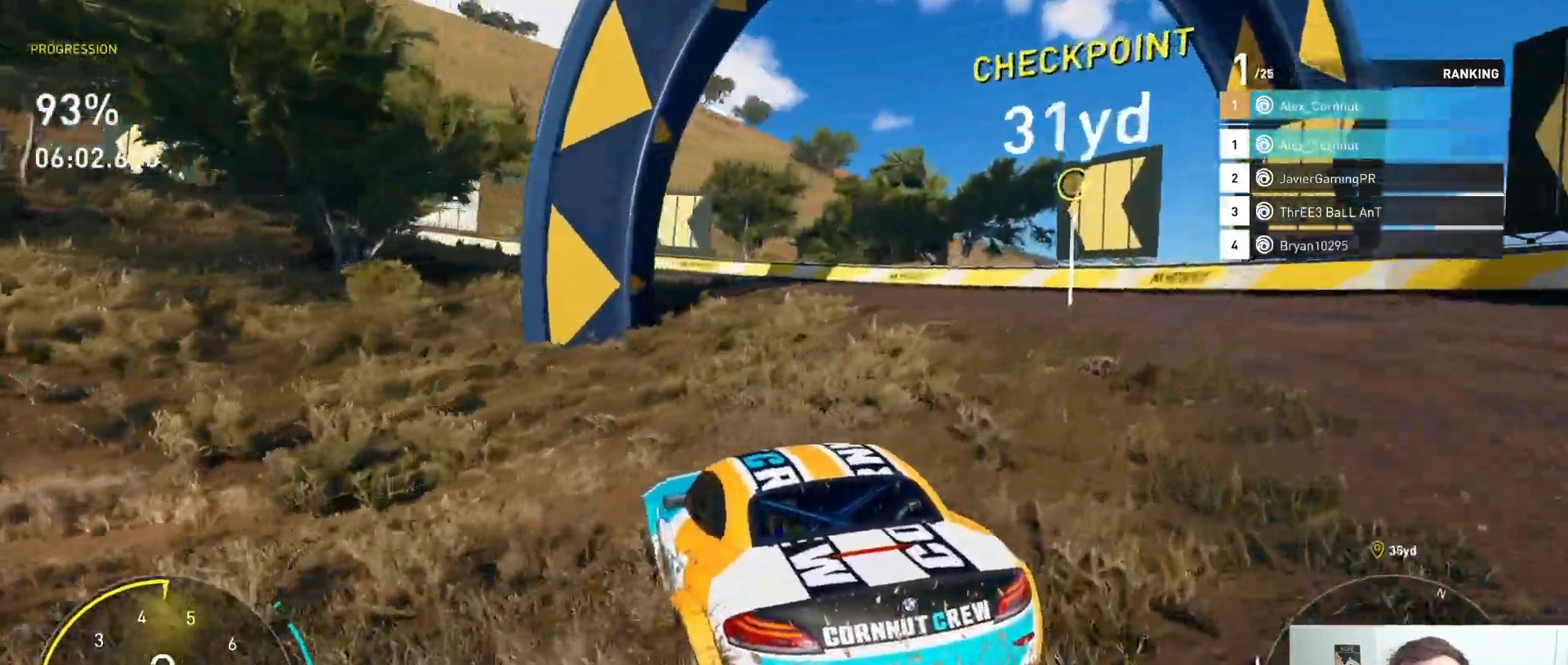
{"buttons": ["R2"], "left_stick": "center", "right_stick": "center", "events": [[67, "R2", "down"], [183, "left_stick", "left"], [350, "left_stick", "center"]]}
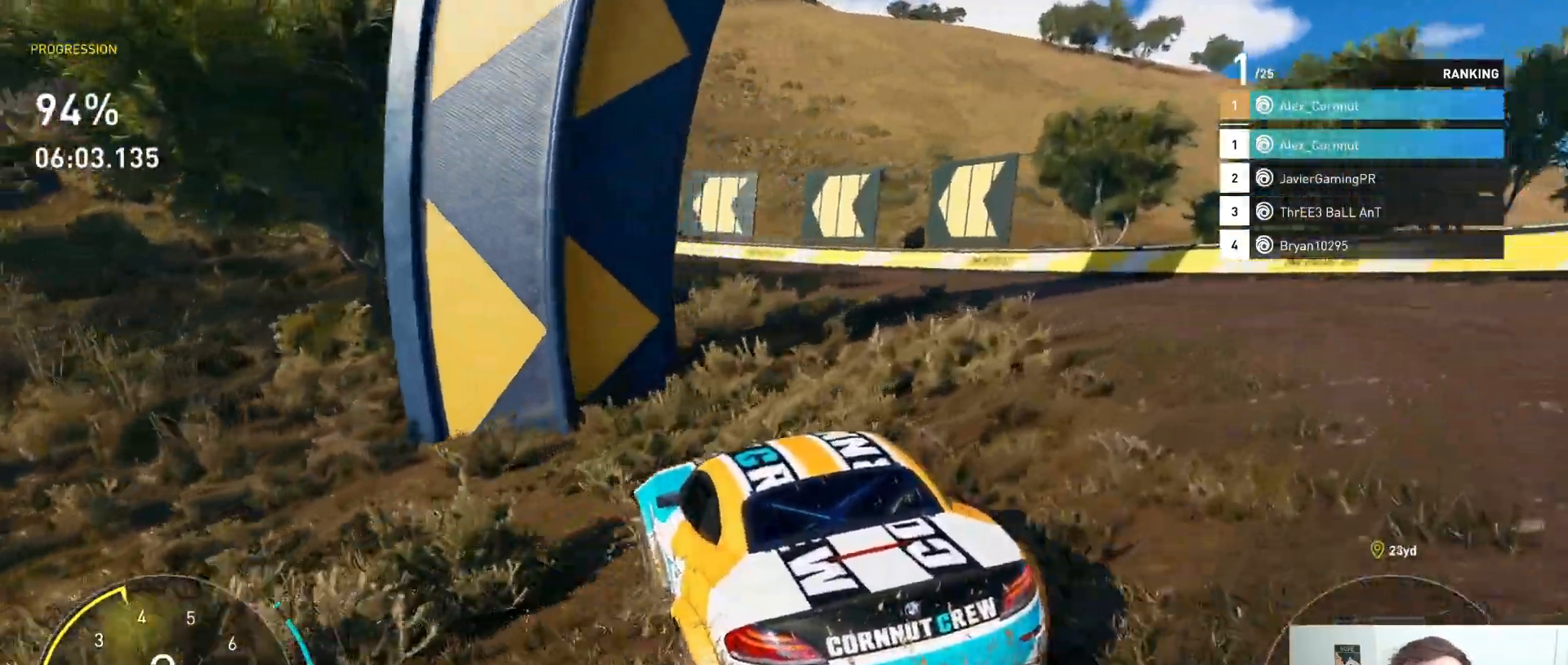
{"buttons": ["R2"], "left_stick": "left", "right_stick": "center", "events": [[50, "left_stick", "left"], [317, "A", "down"], [483, "A", "up"]]}
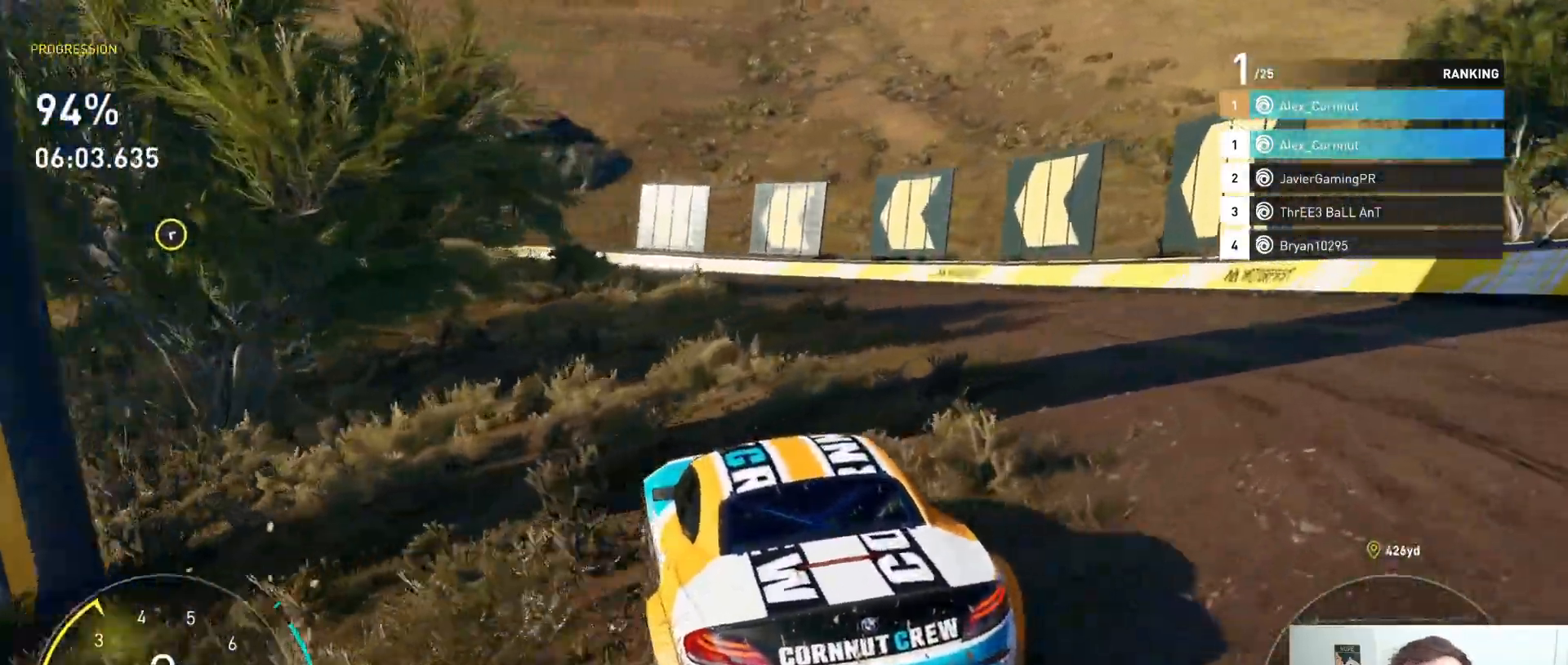
{"buttons": ["R2"], "left_stick": "left", "right_stick": "center", "events": [[83, "left_stick", "center"], [250, "left_stick", "left"], [383, "X", "down"], [483, "X", "up"]]}
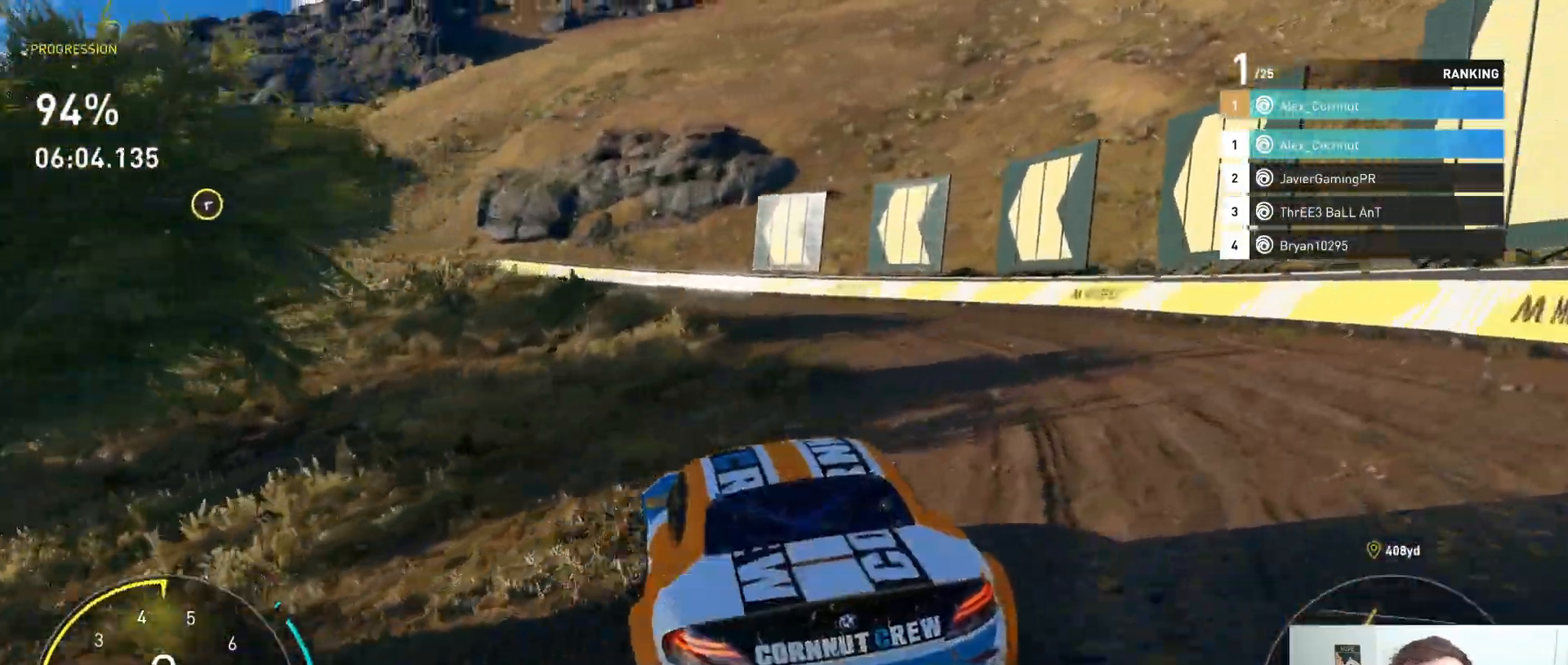
{"buttons": ["R2"], "left_stick": "center", "right_stick": "center", "events": [[183, "A", "down"], [350, "left_stick", "center"], [400, "A", "up"]]}
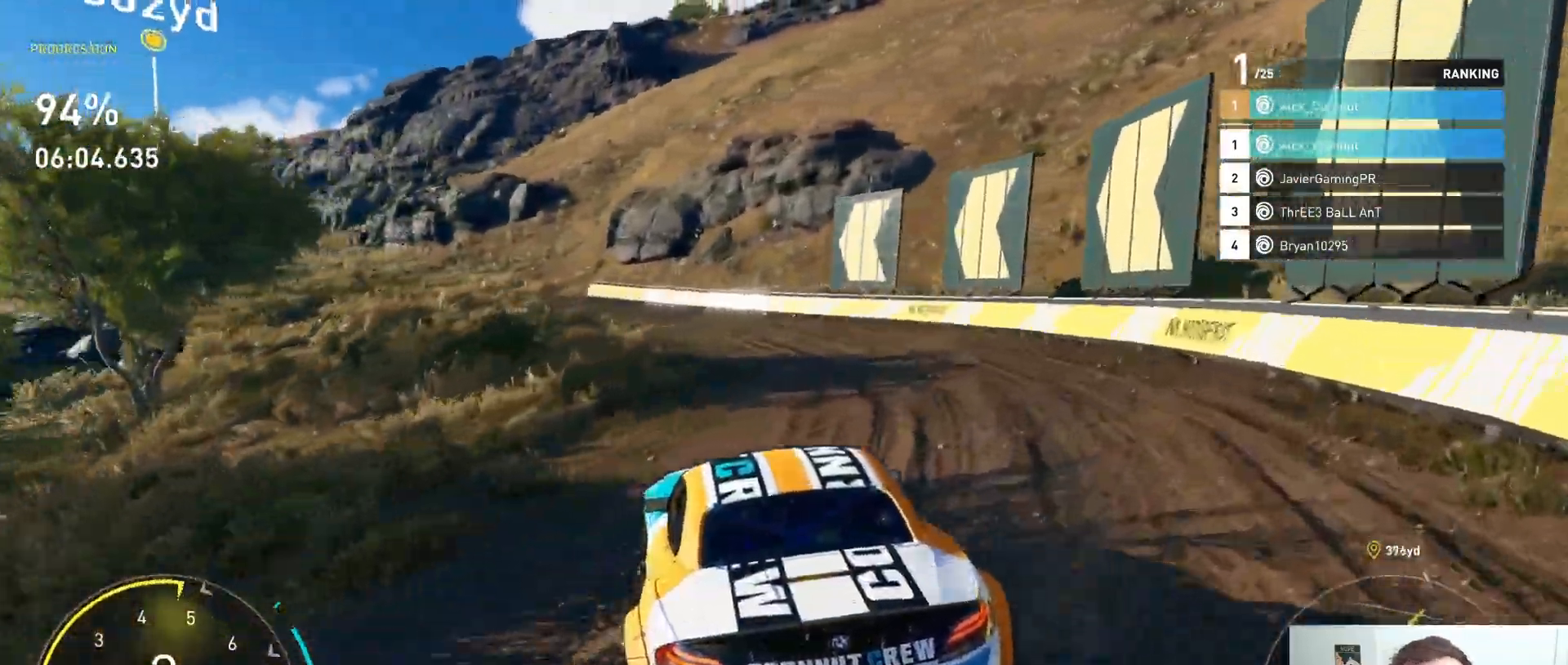
{"buttons": ["R2"], "left_stick": "left", "right_stick": "center", "events": [[50, "left_stick", "left"], [283, "A", "down"], [300, "left_stick", "center"], [383, "left_stick", "left"], [483, "A", "up"]]}
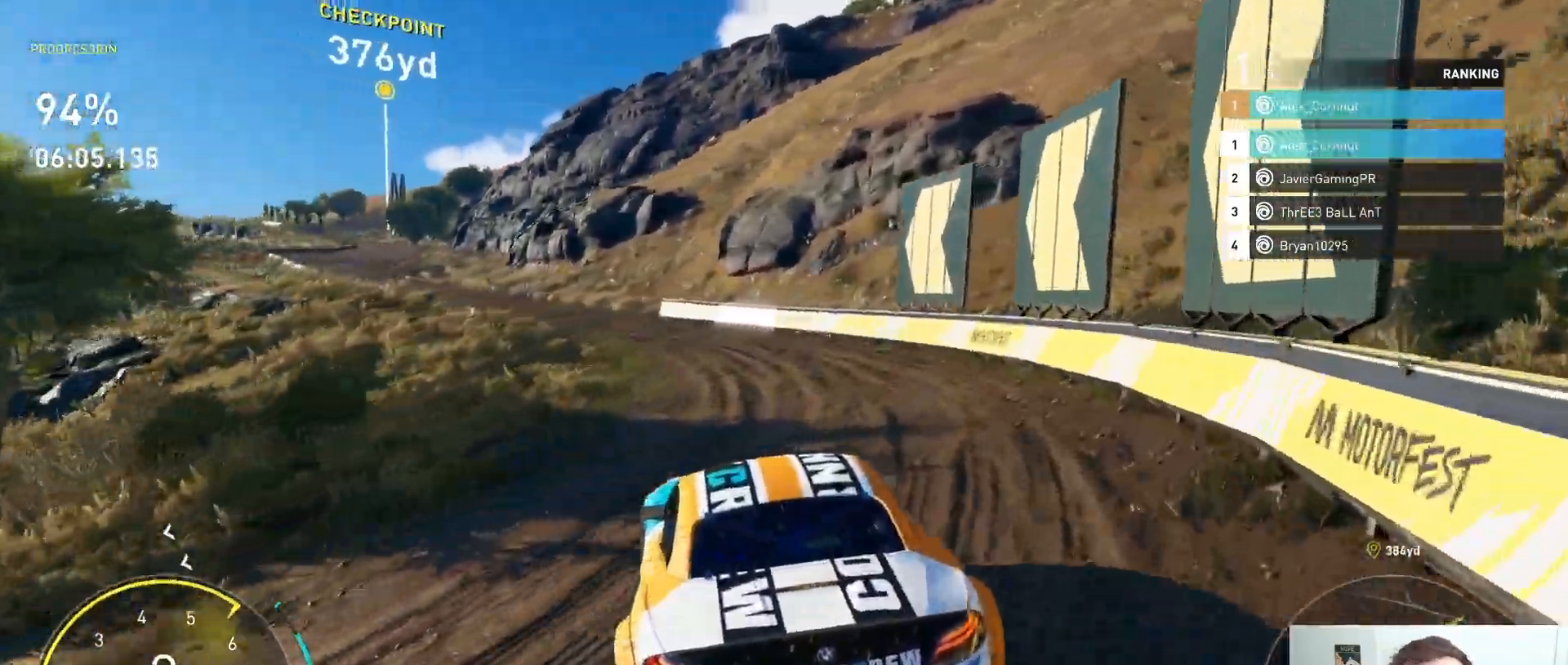
{"buttons": ["R2"], "left_stick": "center", "right_stick": "center", "events": [[217, "left_stick", "center"]]}
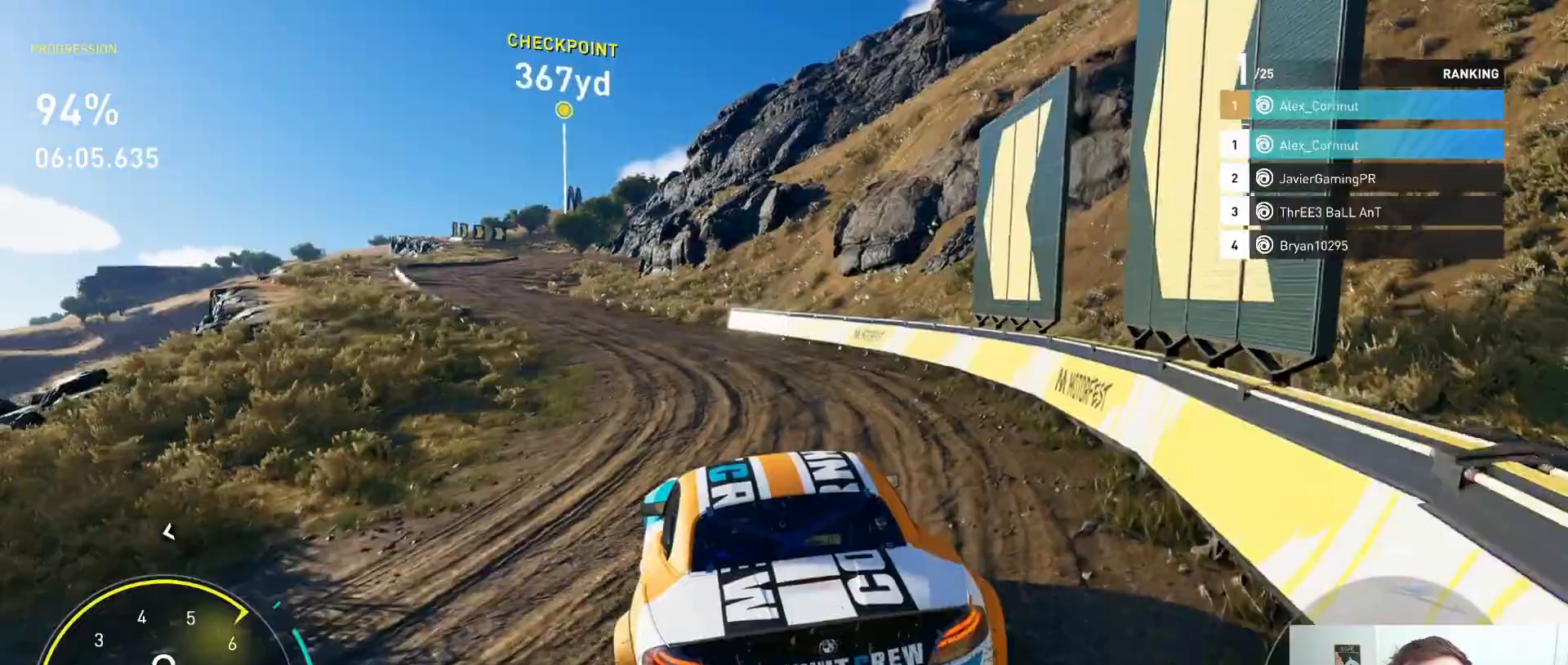
{"buttons": ["A", "R2"], "left_stick": "center", "right_stick": "center", "events": [[233, "left_stick", "left"], [350, "A", "down"], [467, "left_stick", "center"]]}
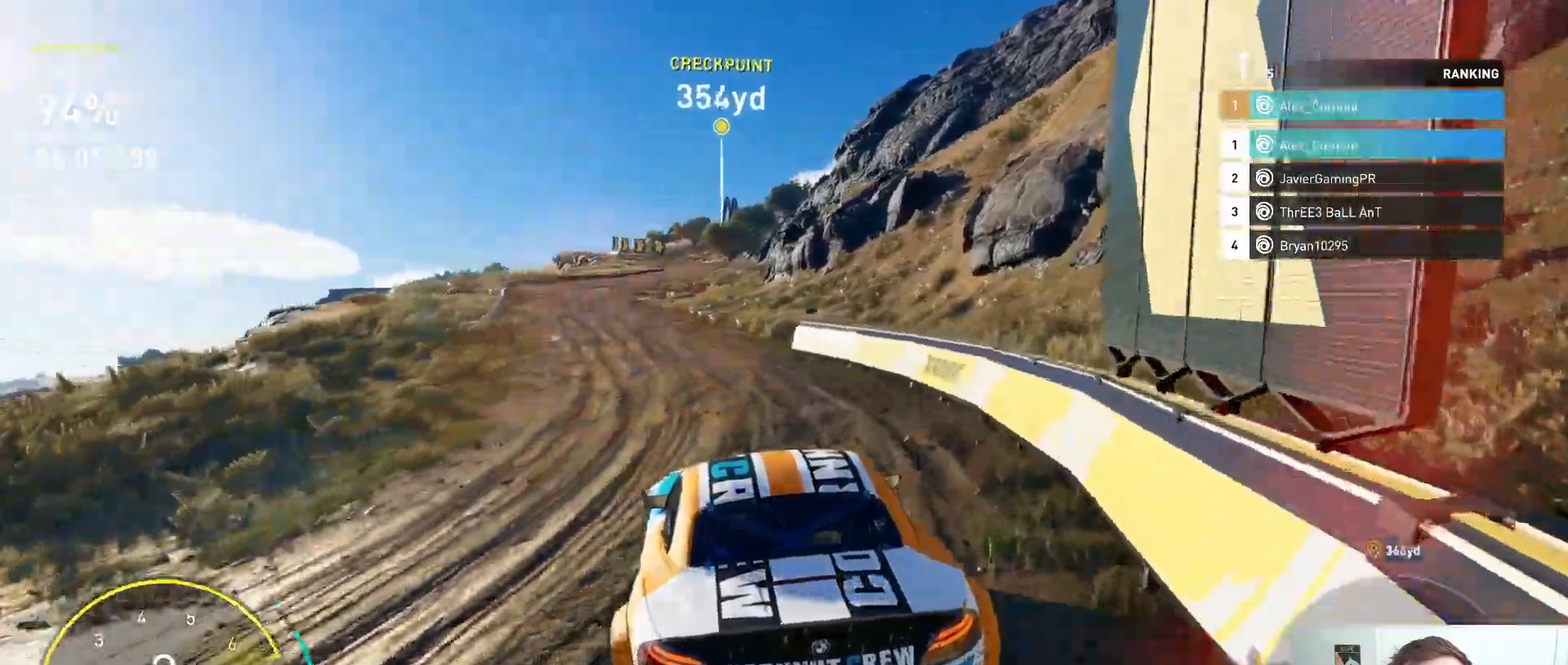
{"buttons": ["R2"], "left_stick": "right", "right_stick": "center", "events": [[17, "A", "up"], [67, "left_stick", "left"], [383, "B", "down"], [400, "left_stick", "center"], [500, "B", "up"], [500, "left_stick", "right"]]}
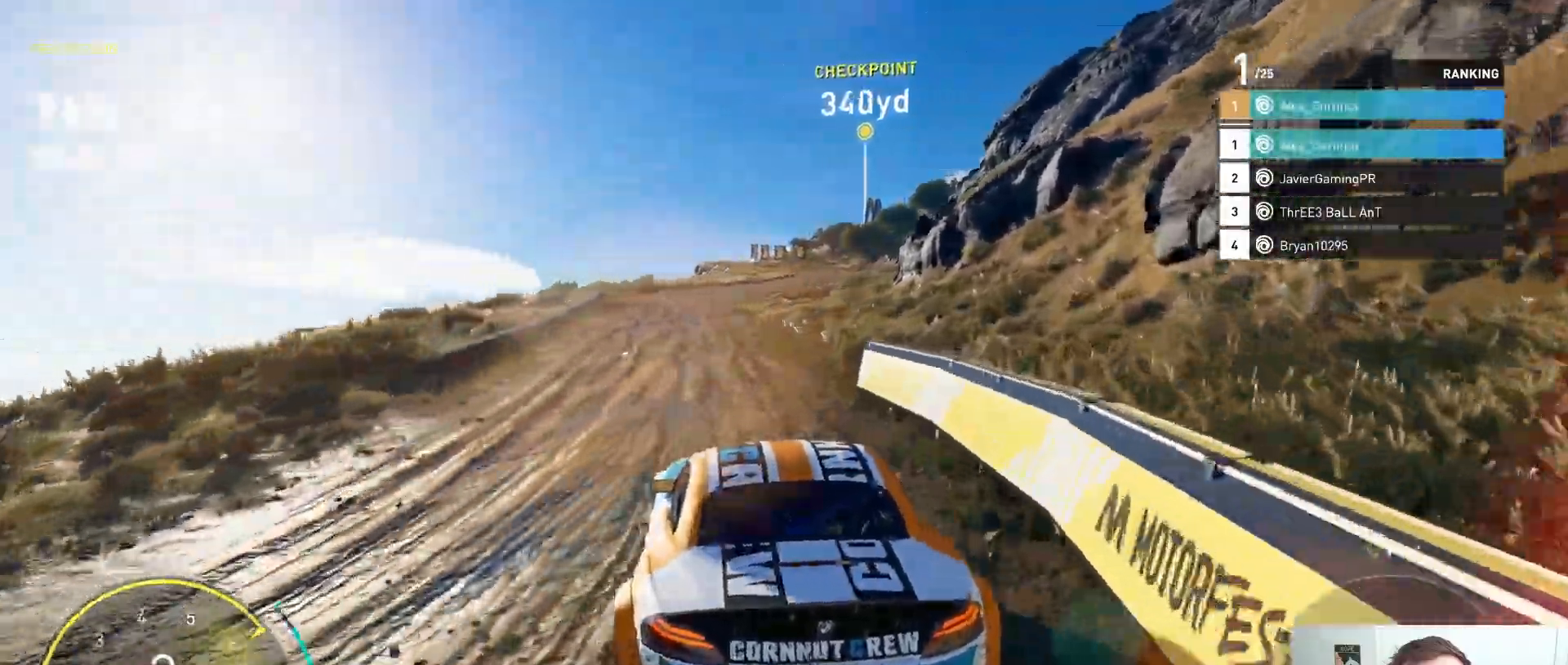
{"buttons": ["A", "R2"], "left_stick": "center", "right_stick": "center", "events": [[133, "left_stick", "center"], [200, "left_stick", "left"], [333, "A", "down"], [400, "left_stick", "center"]]}
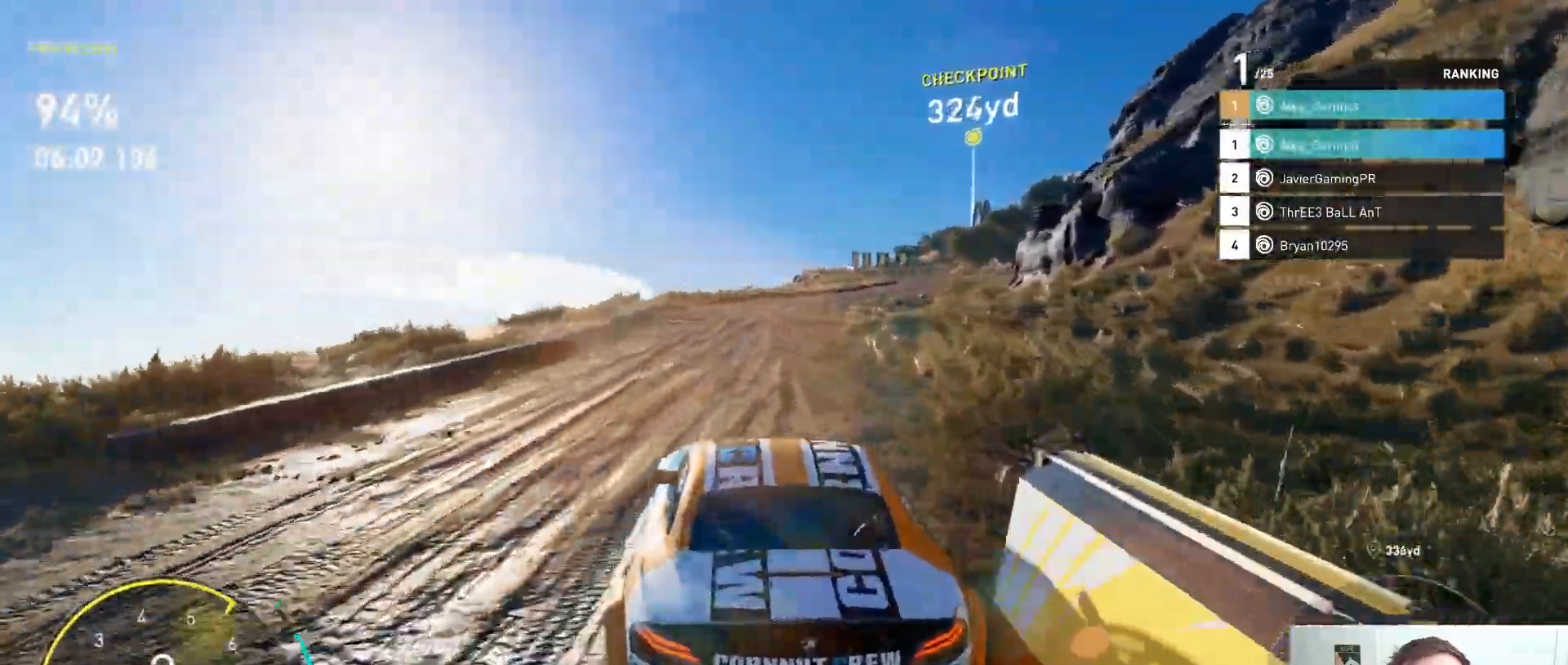
{"buttons": ["R2"], "left_stick": "center", "right_stick": "center", "events": [[67, "left_stick", "right"], [267, "left_stick", "center"], [283, "A", "up"]]}
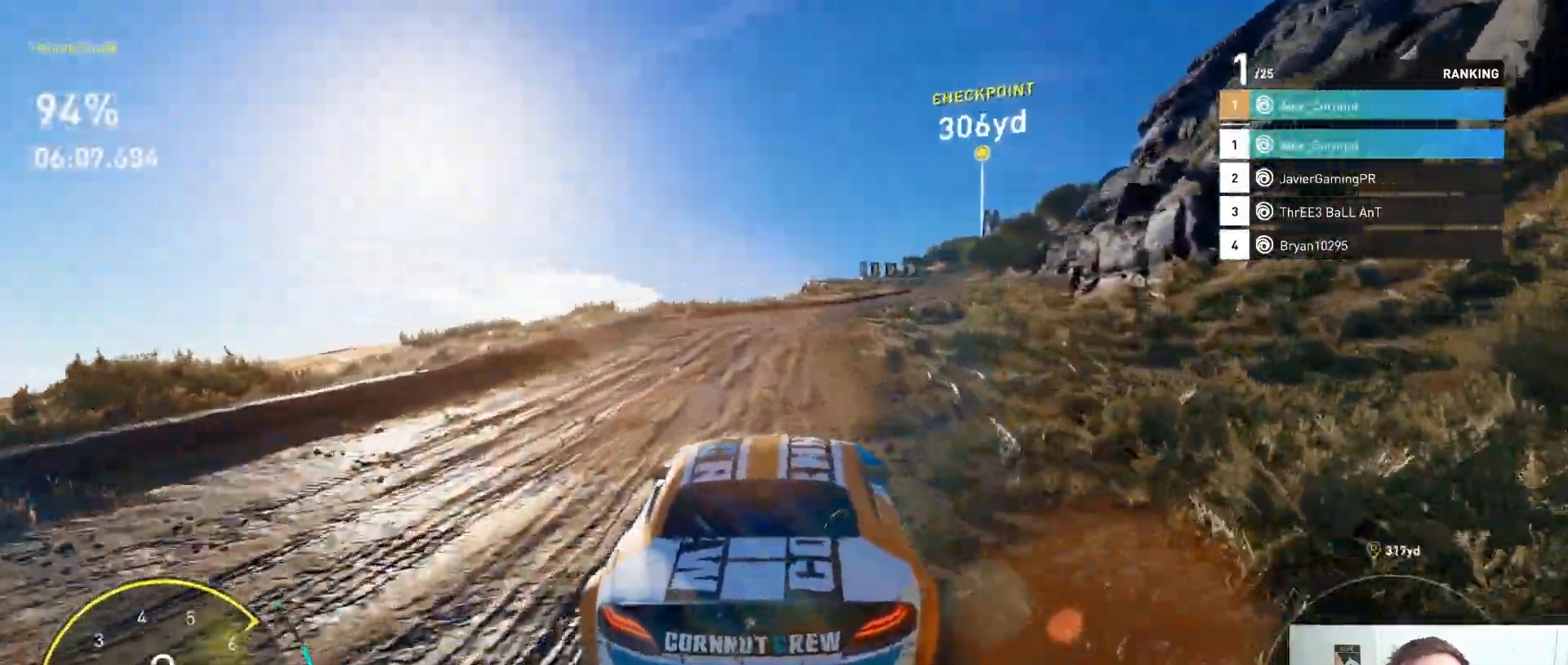
{"buttons": ["R2"], "left_stick": "right", "right_stick": "center", "events": [[283, "left_stick", "right"]]}
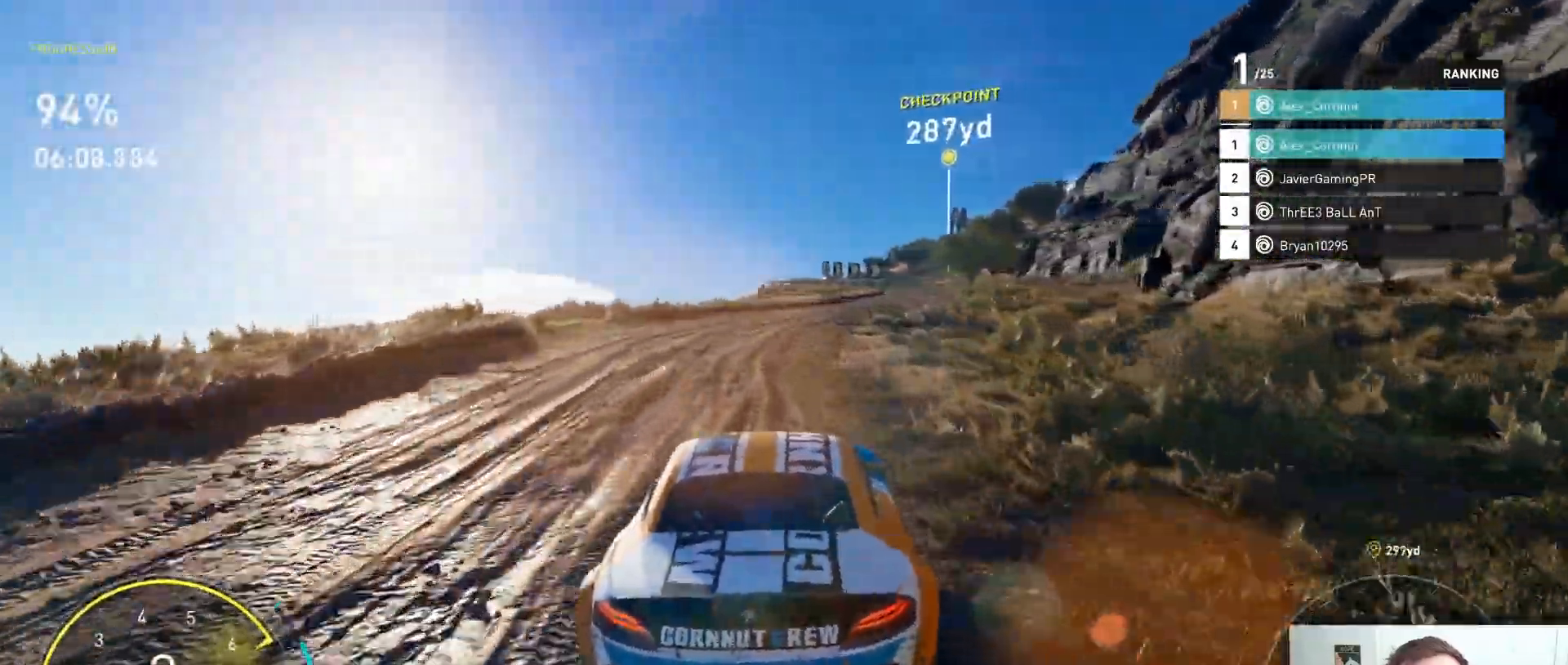
{"buttons": ["R2"], "left_stick": "center", "right_stick": "center", "events": [[50, "left_stick", "center"], [217, "B", "down"], [217, "left_stick", "right"], [333, "B", "up"], [433, "left_stick", "center"]]}
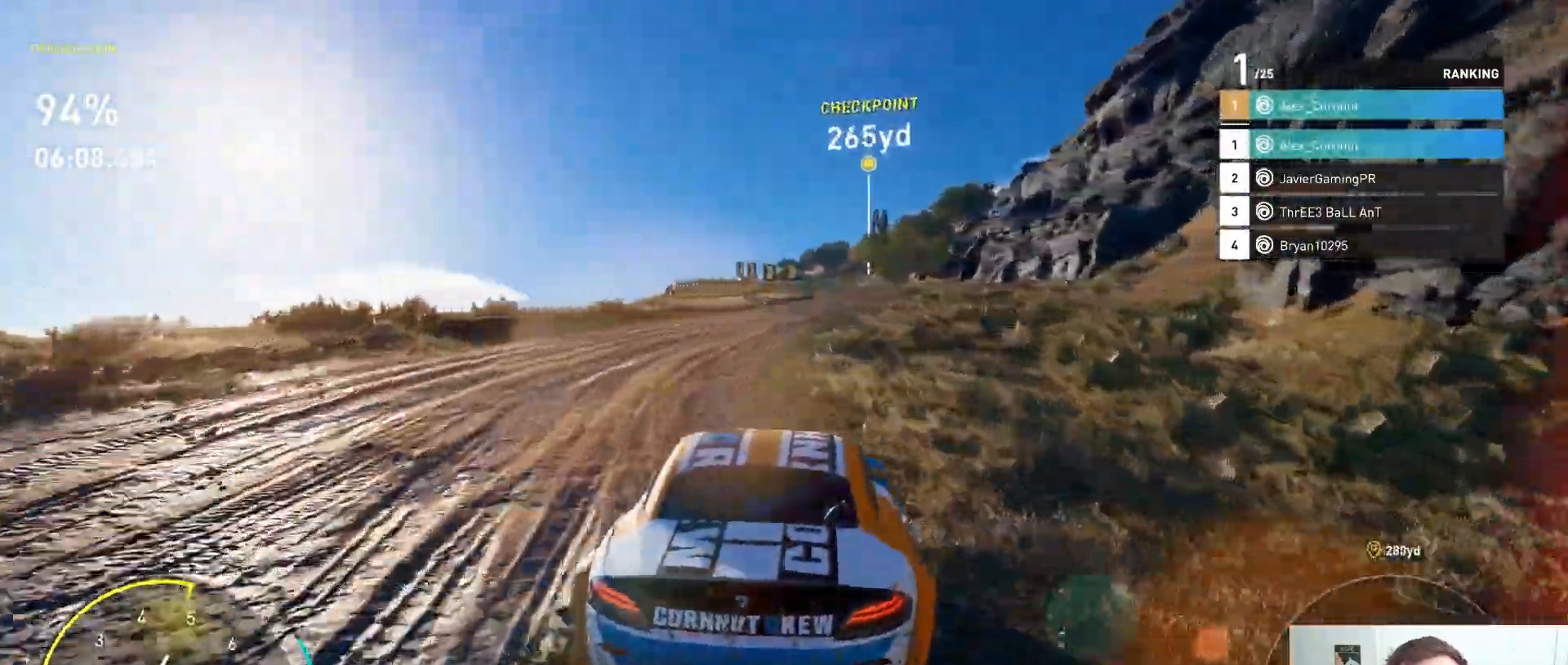
{"buttons": ["A", "R2"], "left_stick": "center", "right_stick": "center", "events": [[50, "A", "down"], [133, "left_stick", "right"], [283, "left_stick", "center"]]}
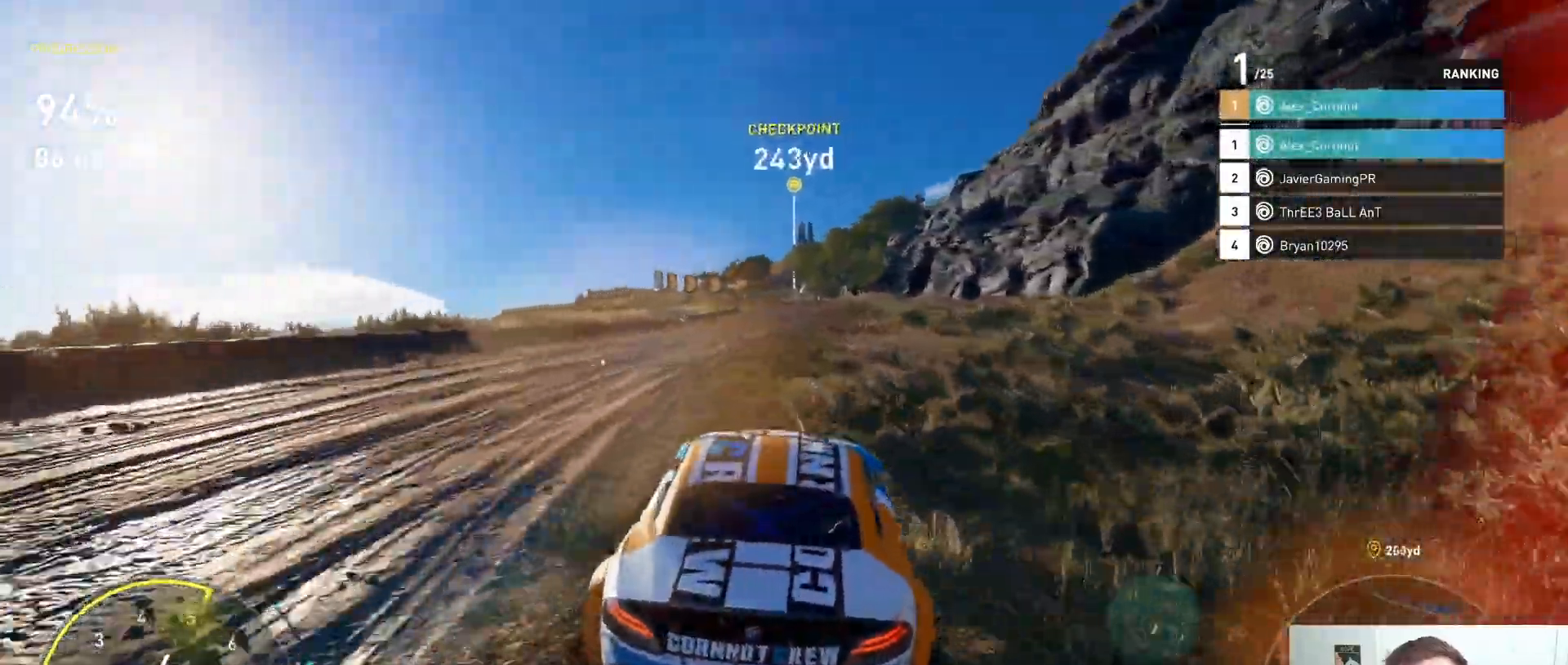
{"buttons": ["R2"], "left_stick": "center", "right_stick": "center", "events": [[50, "left_stick", "left"], [267, "A", "up"], [267, "left_stick", "right"], [500, "left_stick", "center"]]}